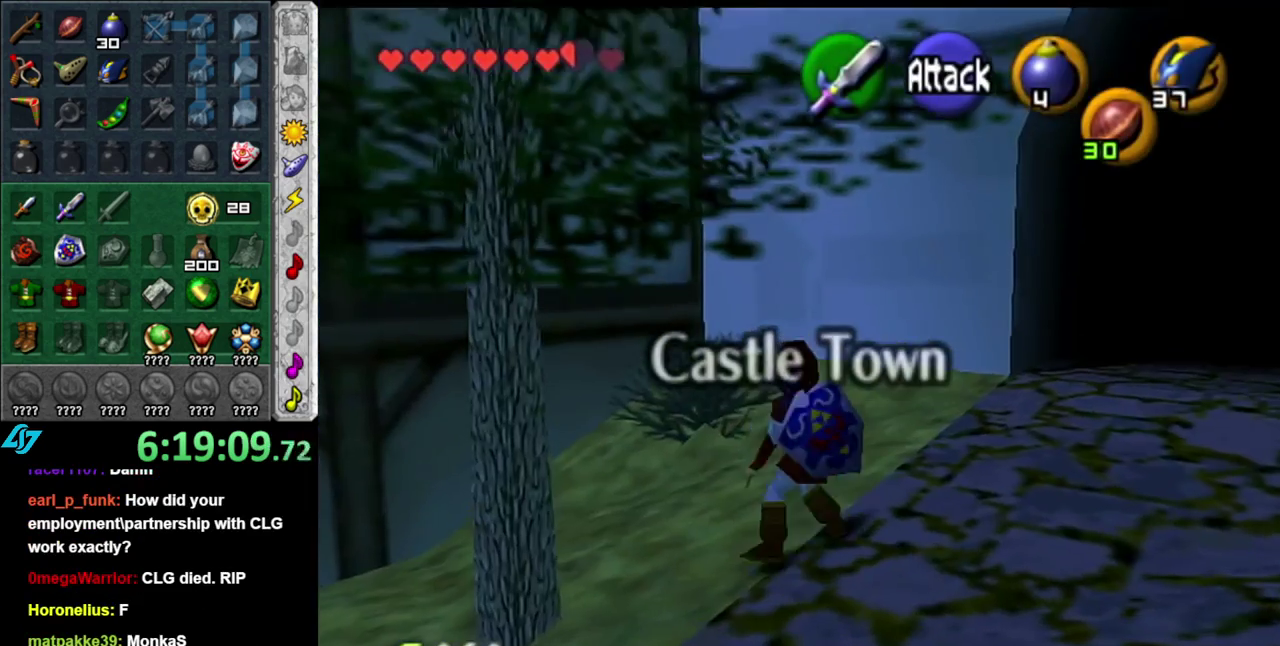
Gameplay with a controller (Nintendo layout); each line is a JSON object with the inputs held at the frame after it. "events" lists button and stick changes between this image and that frame as [ms after this image, input, new state], when the widget could be followed in between. This overlay highlights the sticks when they move; stick clicks (L3 R3) are not distinguishable. Not read: L3 R2 R3 Y.
{"buttons": [], "left_stick": "up-left", "right_stick": "center", "events": [[50, "left_stick", "up-left"], [117, "left_stick", "up"], [400, "left_stick", "up-left"]]}
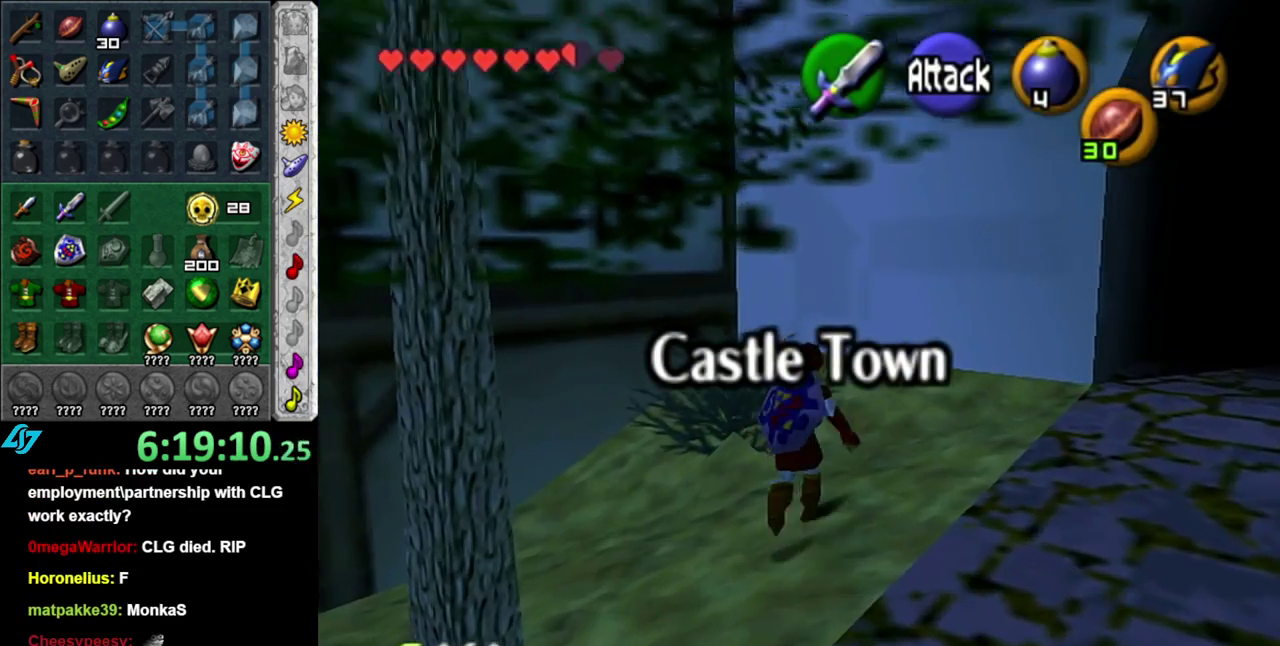
{"buttons": ["A"], "left_stick": "left", "right_stick": "center", "events": [[50, "left_stick", "left"], [483, "A", "down"]]}
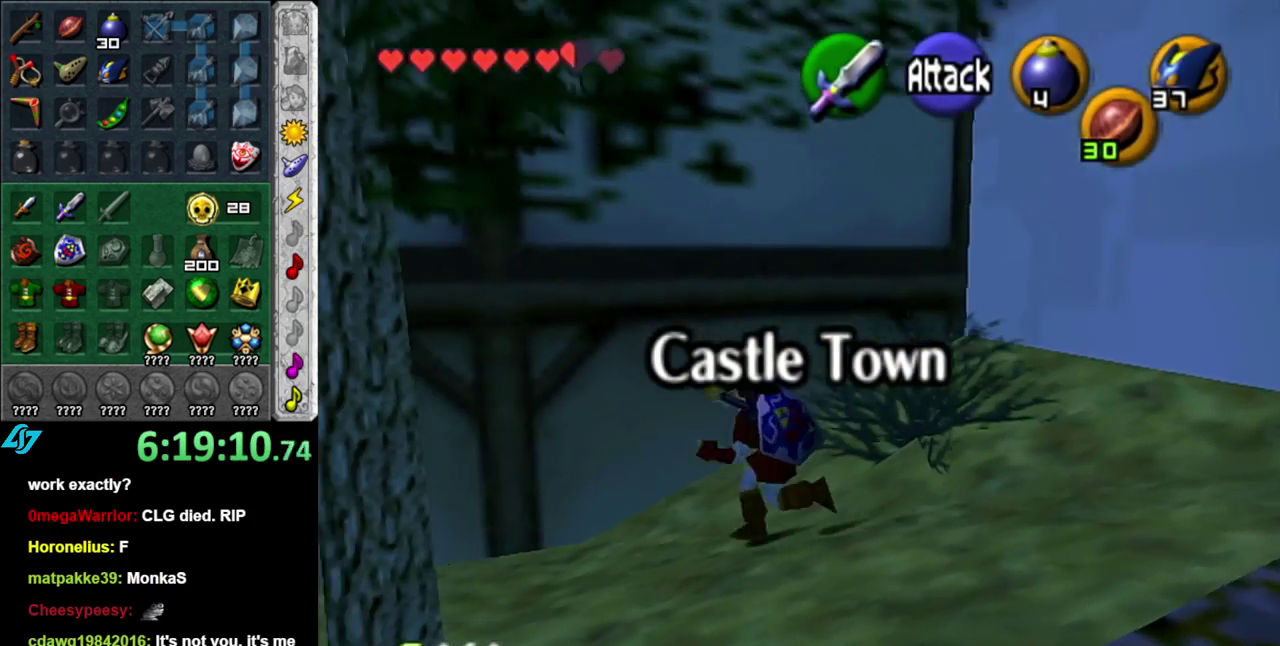
{"buttons": [], "left_stick": "up-left", "right_stick": "center", "events": [[83, "A", "up"], [150, "A", "down"], [300, "A", "up"], [483, "left_stick", "up-left"]]}
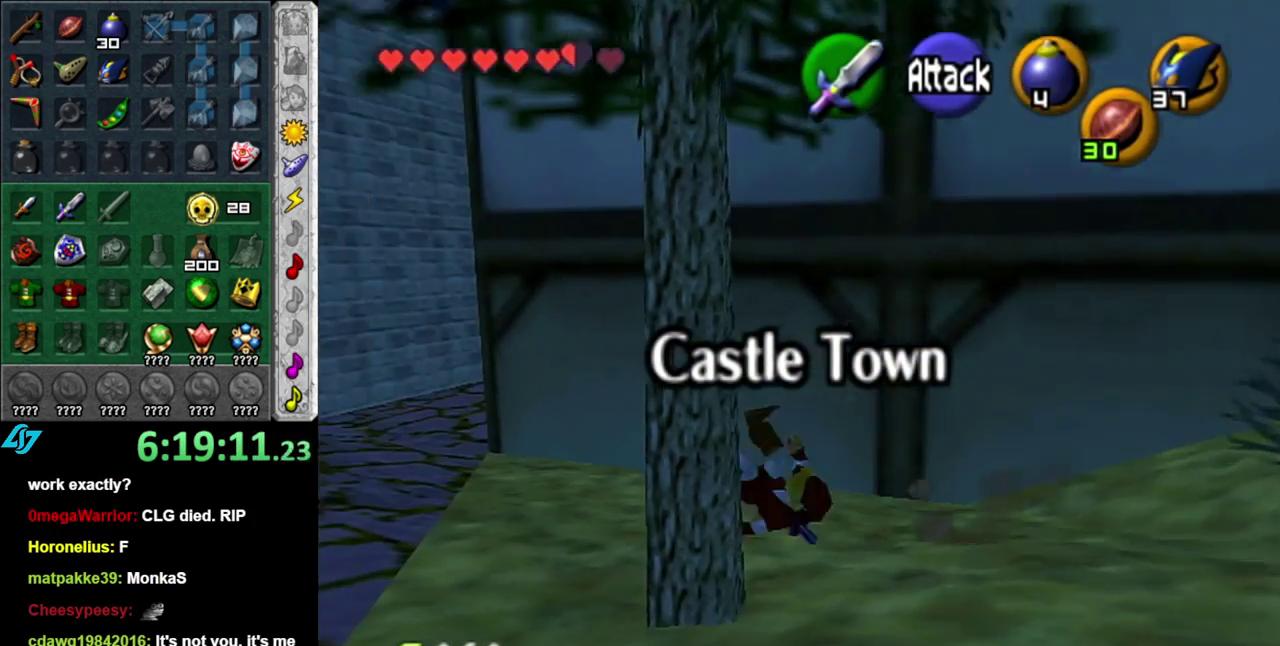
{"buttons": [], "left_stick": "up-left", "right_stick": "center", "events": []}
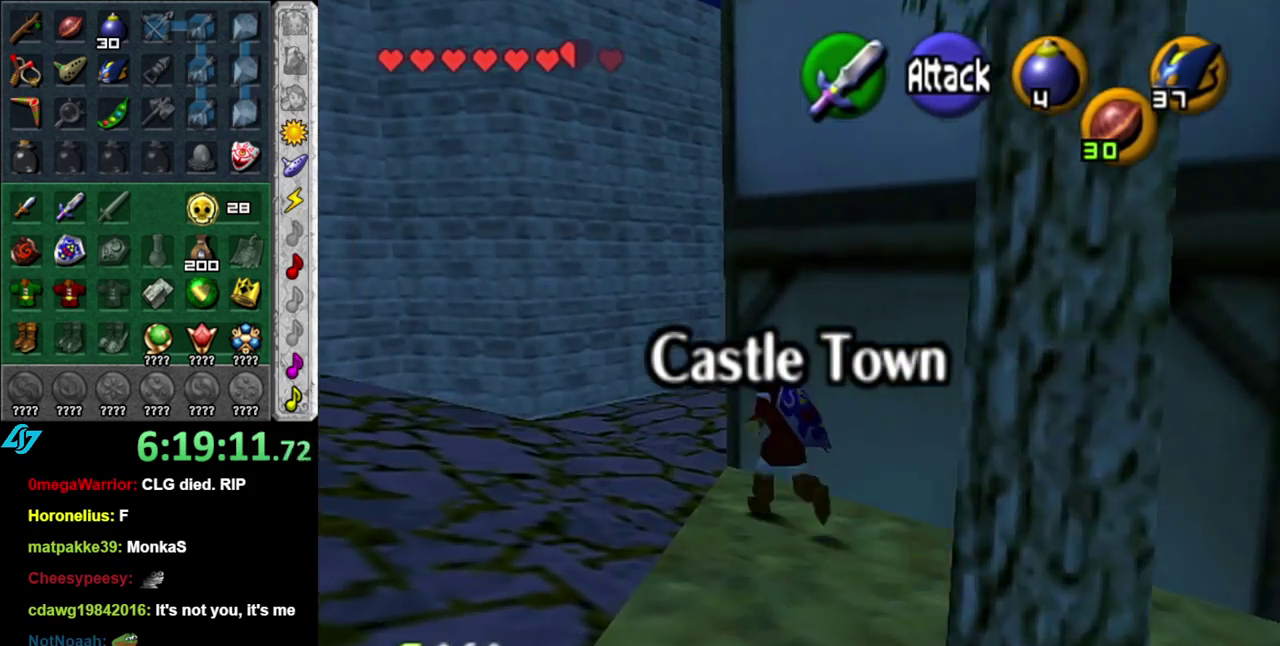
{"buttons": [], "left_stick": "up-right", "right_stick": "center", "events": [[267, "left_stick", "up"], [450, "left_stick", "up-right"]]}
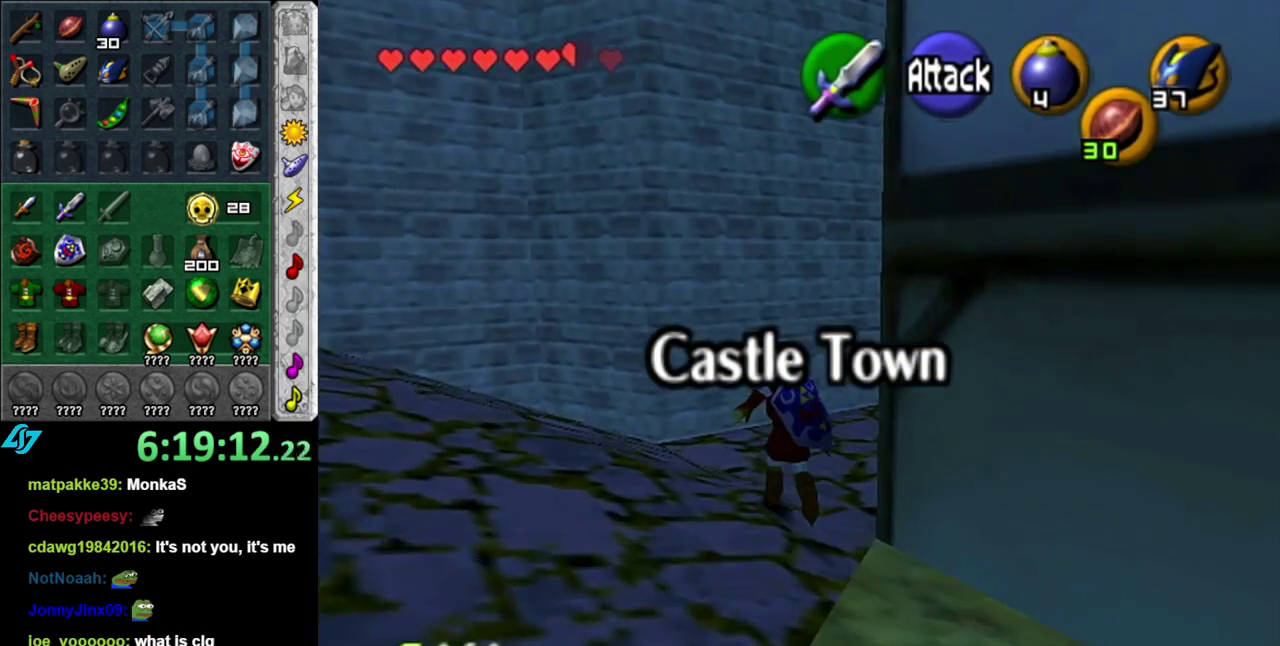
{"buttons": [], "left_stick": "up", "right_stick": "center", "events": [[150, "A", "down"], [233, "L1", "down"], [300, "A", "up"], [400, "left_stick", "up"], [483, "L1", "up"]]}
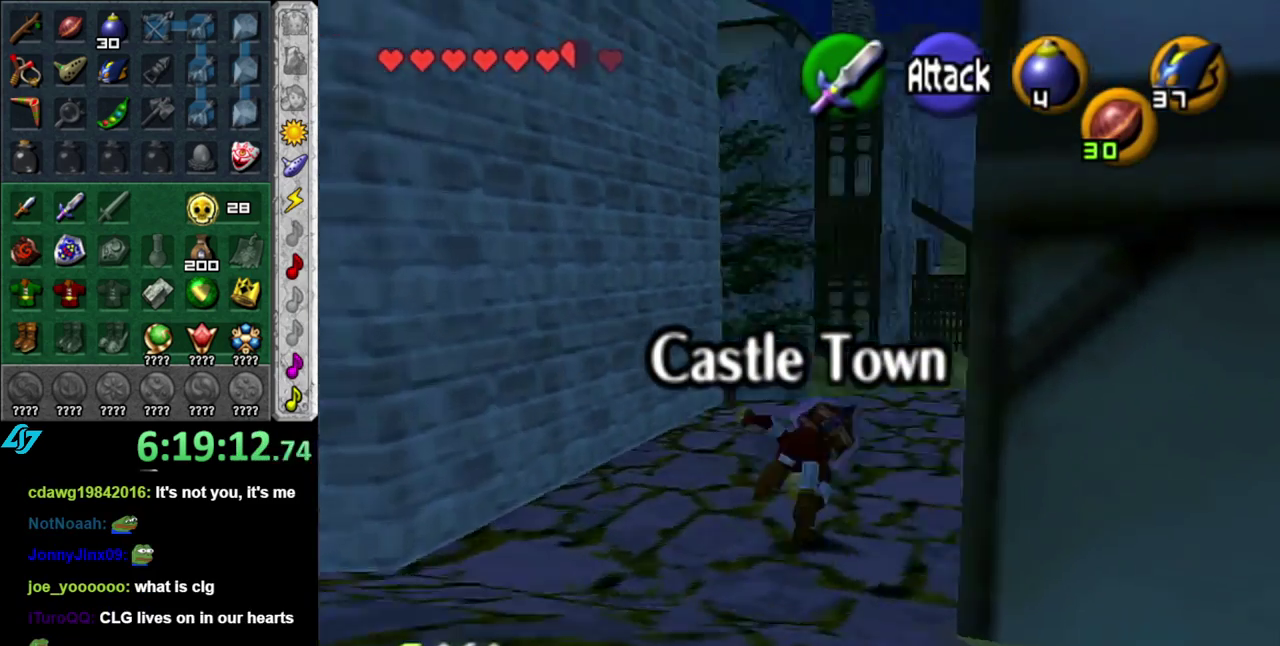
{"buttons": ["L2"], "left_stick": "up", "right_stick": "center", "events": [[367, "L2", "down"]]}
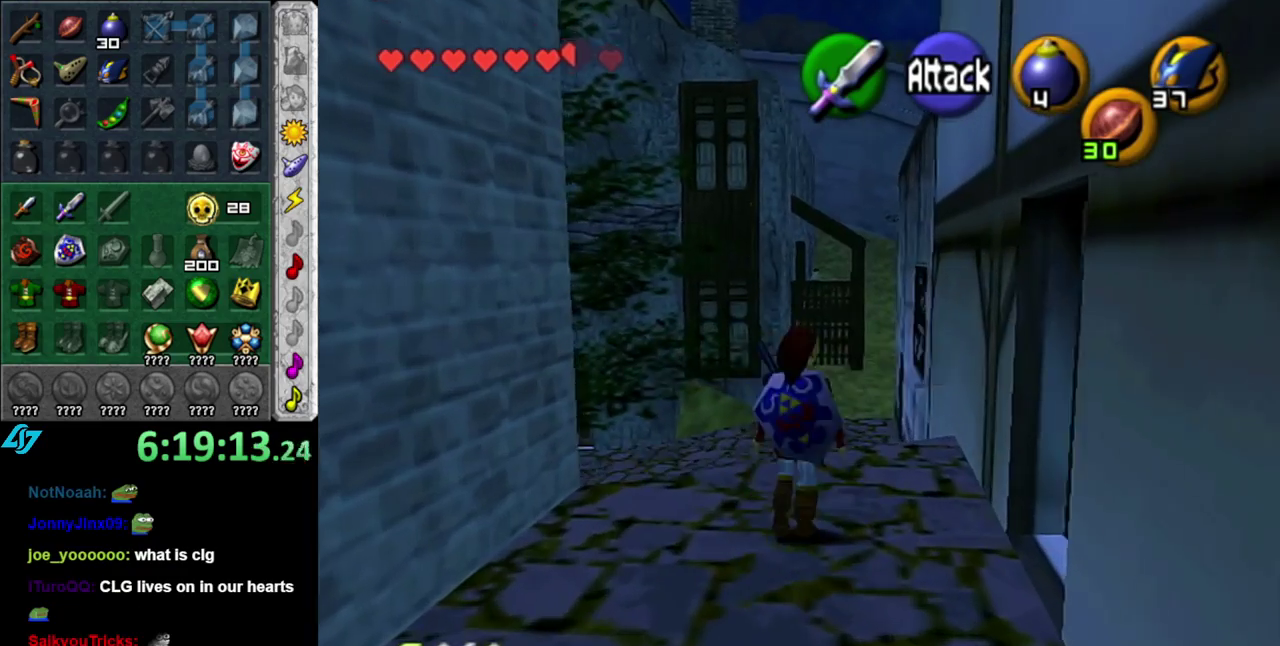
{"buttons": ["L2"], "left_stick": "up", "right_stick": "center", "events": [[233, "left_stick", "up-right"], [367, "left_stick", "up"]]}
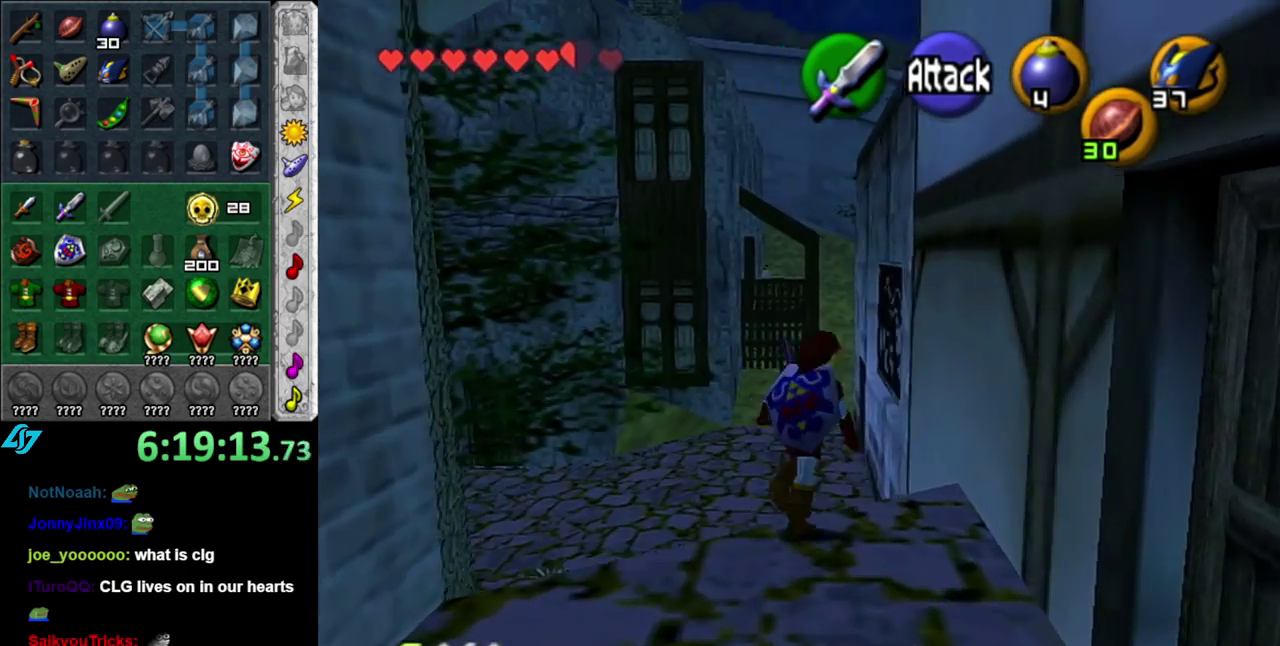
{"buttons": ["L2"], "left_stick": "up", "right_stick": "center", "events": [[117, "A", "down"], [233, "A", "up"], [333, "A", "down"], [450, "A", "up"]]}
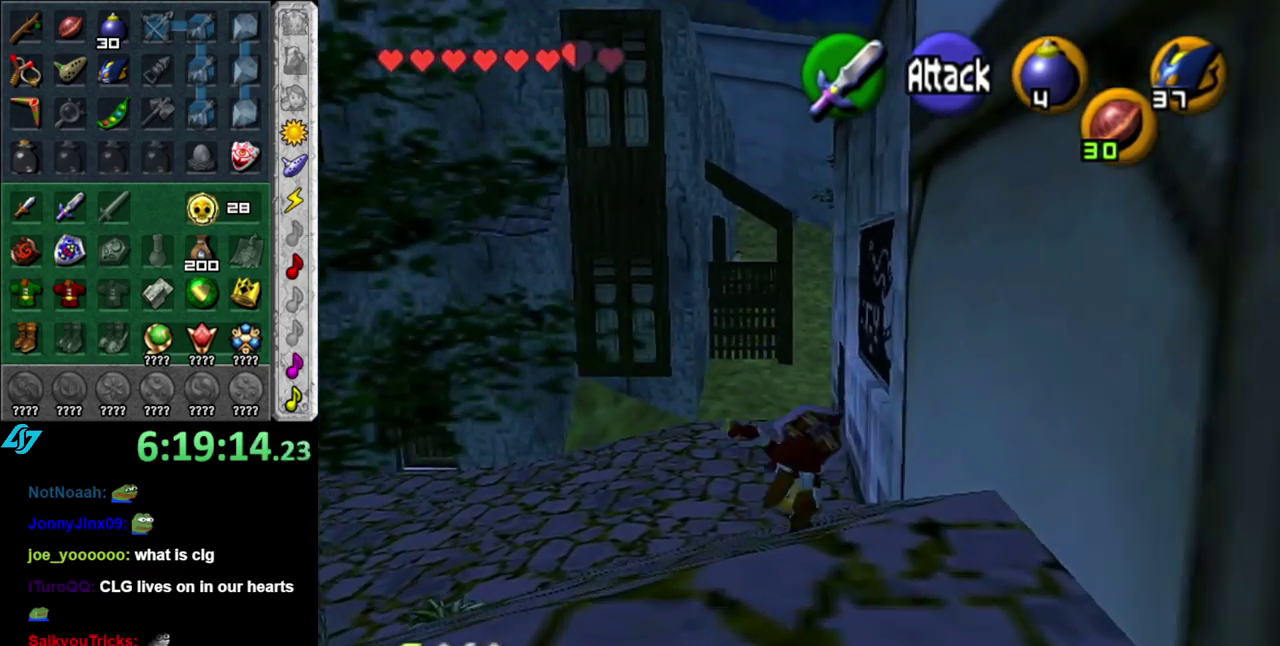
{"buttons": ["A", "L2"], "left_stick": "up", "right_stick": "center", "events": [[50, "A", "down"], [183, "A", "up"], [400, "A", "down"]]}
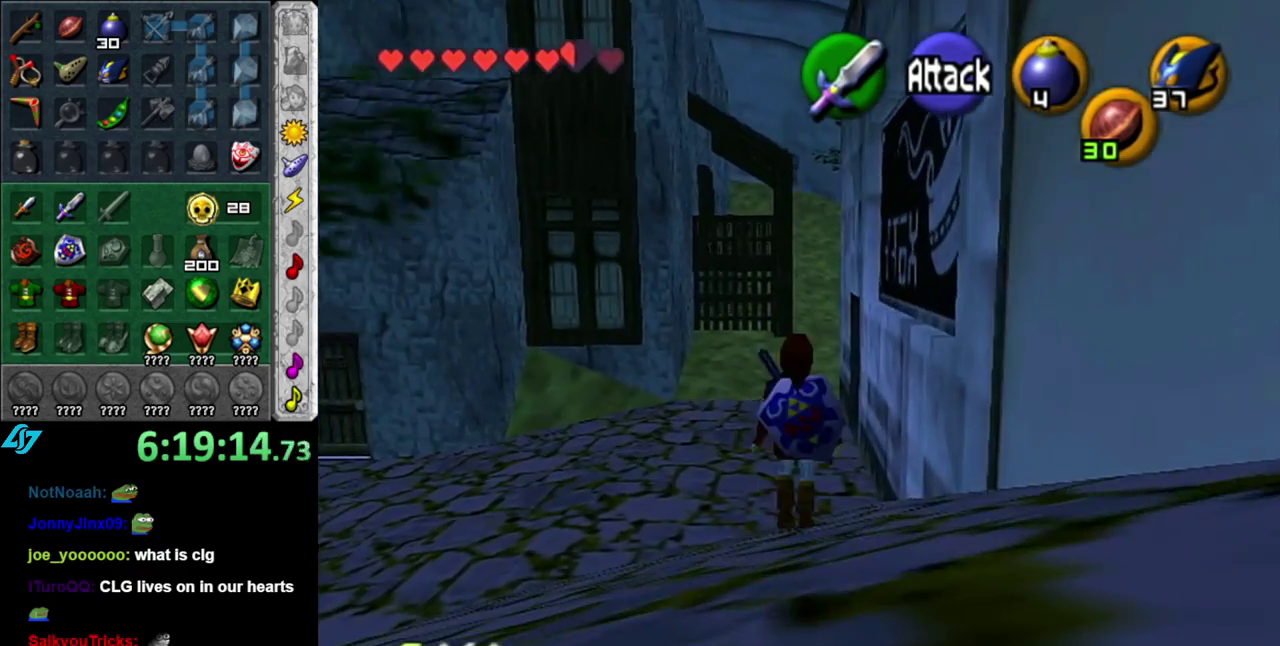
{"buttons": ["L2"], "left_stick": "up", "right_stick": "center", "events": [[17, "A", "up"]]}
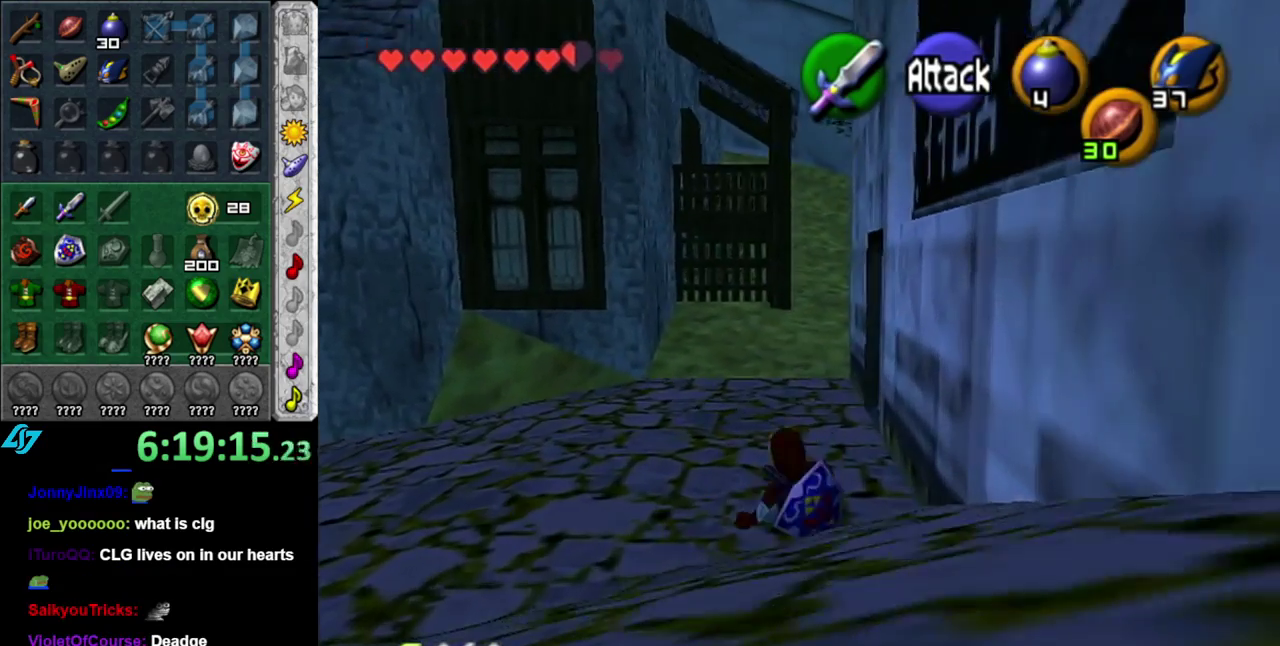
{"buttons": ["L2"], "left_stick": "up", "right_stick": "center", "events": [[150, "A", "down"], [300, "A", "up"]]}
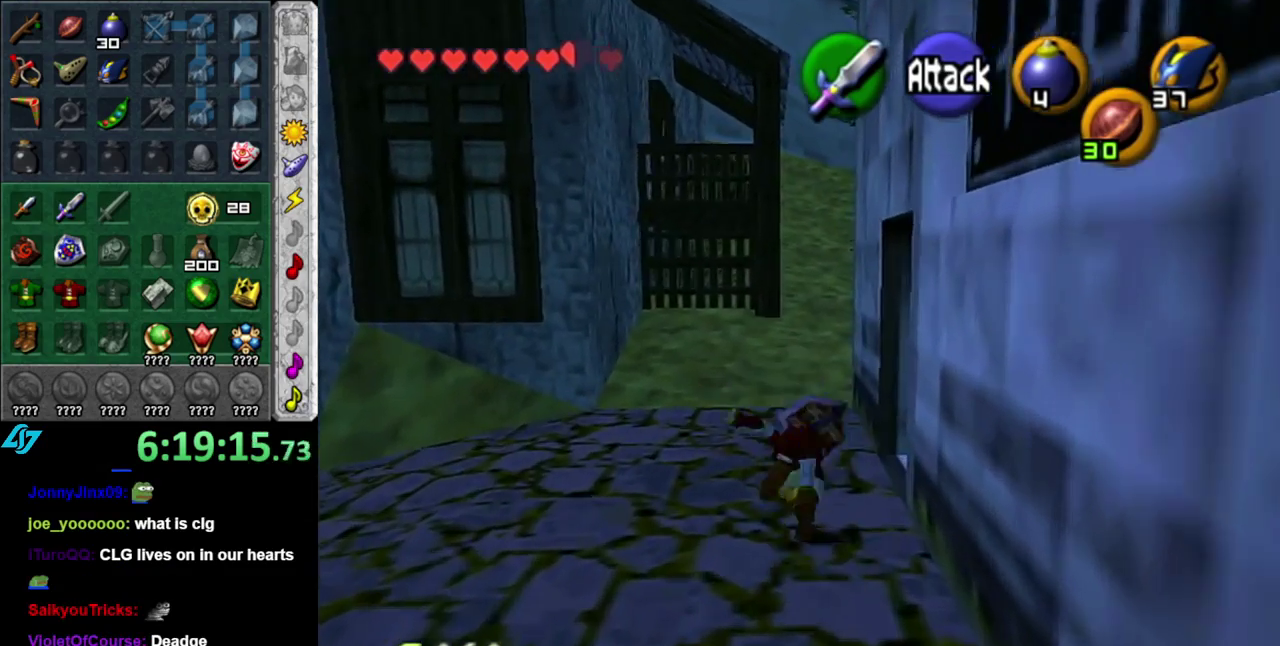
{"buttons": ["L2"], "left_stick": "up-right", "right_stick": "center", "events": [[400, "left_stick", "up-right"]]}
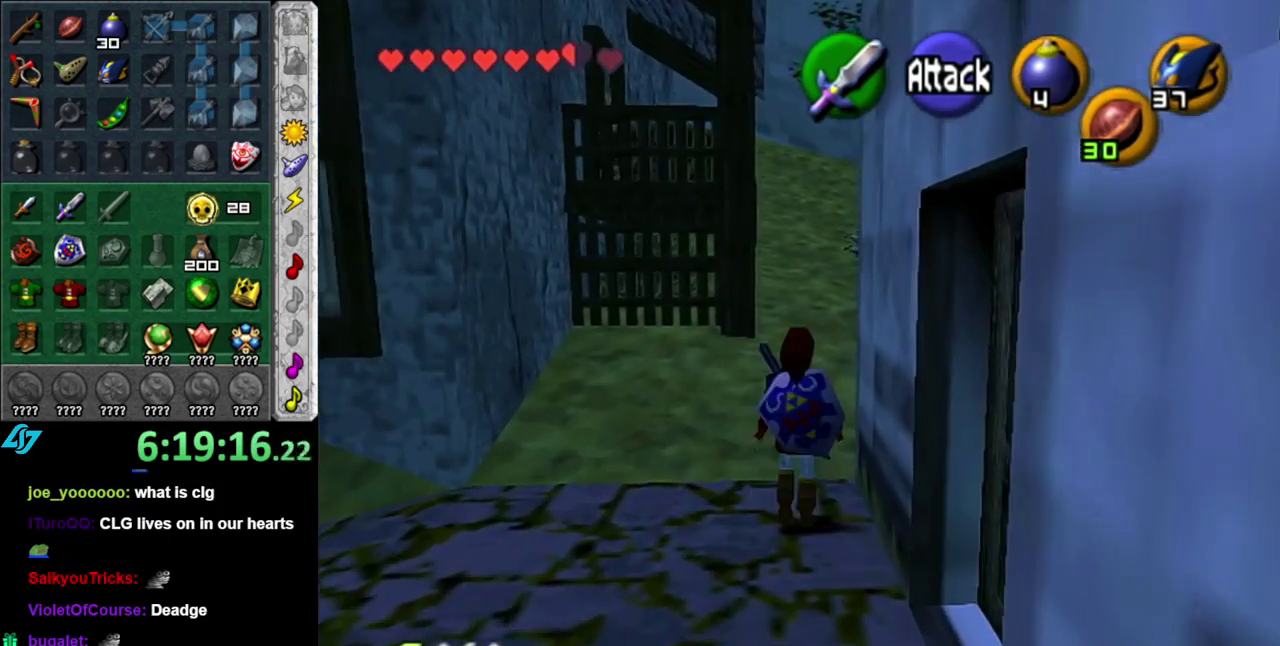
{"buttons": ["L2"], "left_stick": "up", "right_stick": "center", "events": [[150, "A", "down"], [200, "L1", "down"], [333, "A", "up"], [367, "left_stick", "up"], [483, "L1", "up"]]}
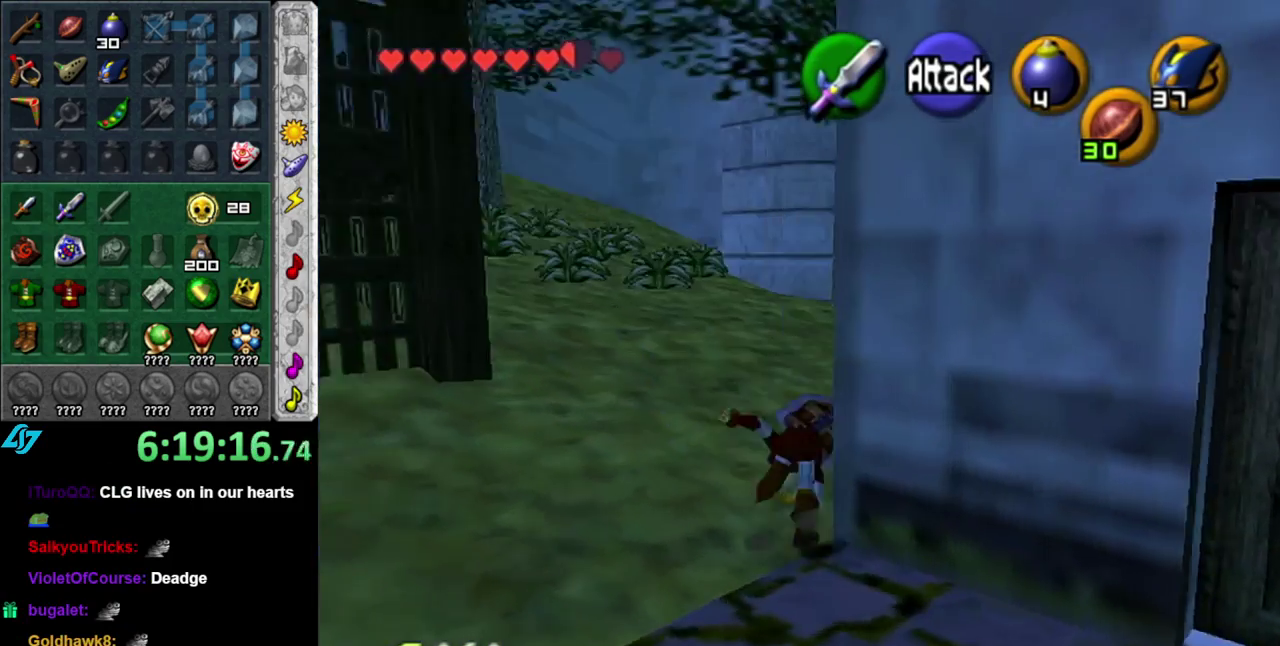
{"buttons": ["L2"], "left_stick": "up-right", "right_stick": "center", "events": [[483, "left_stick", "up-right"]]}
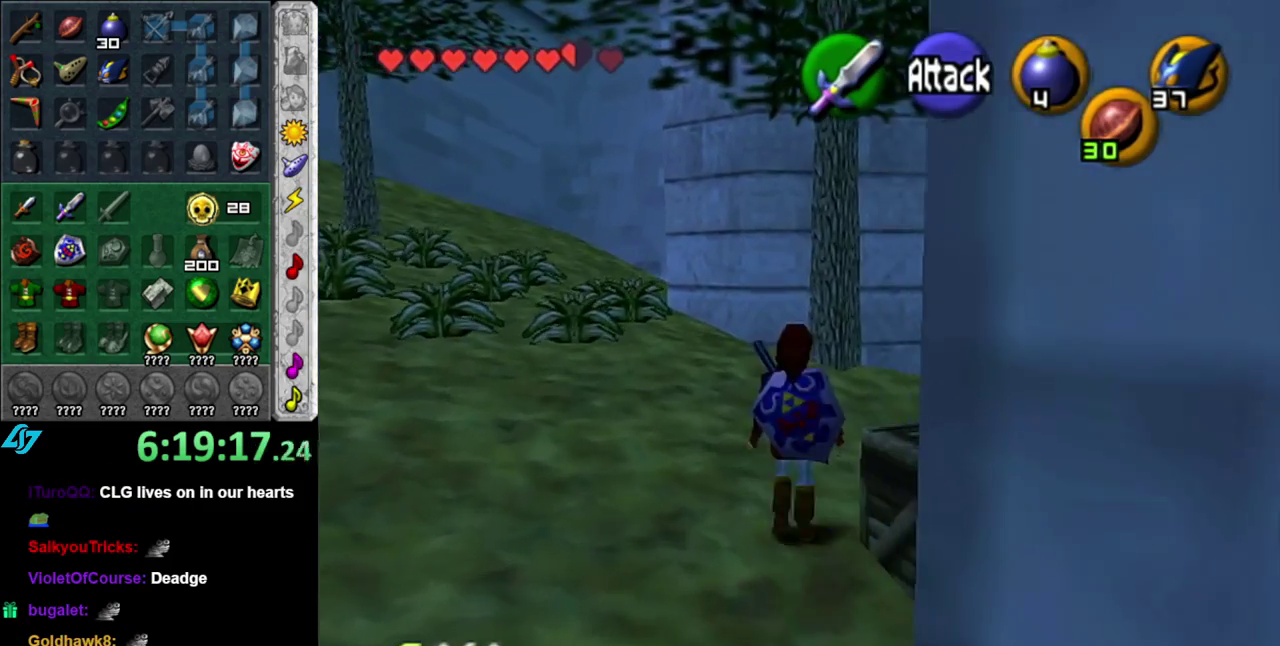
{"buttons": ["L1", "L2"], "left_stick": "center", "right_stick": "center", "events": [[267, "L1", "down"], [400, "left_stick", "center"]]}
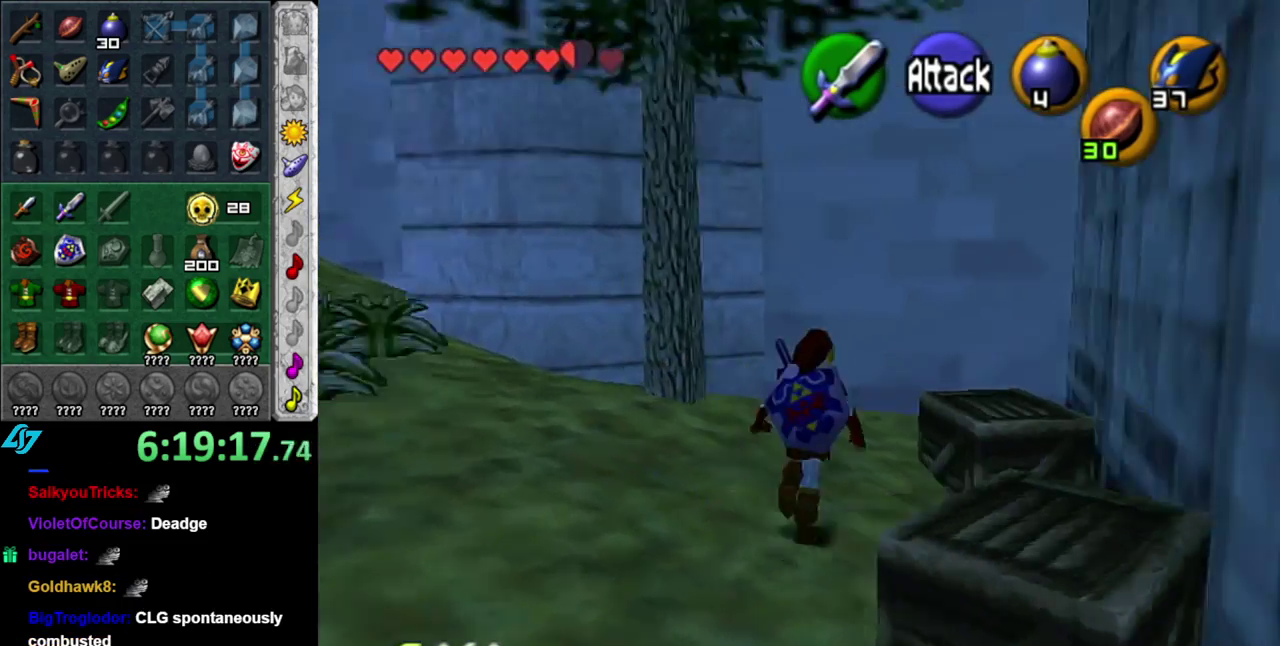
{"buttons": ["L2"], "left_stick": "up-left", "right_stick": "center", "events": [[83, "L1", "up"], [183, "left_stick", "up"], [450, "left_stick", "up-left"]]}
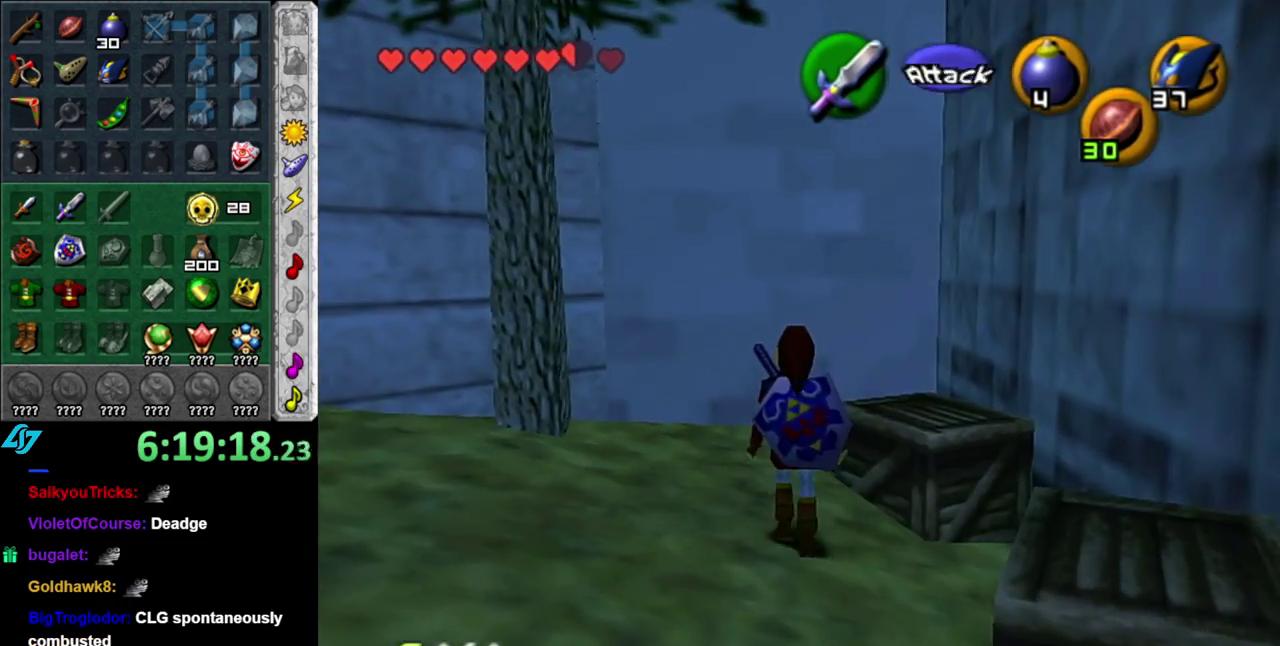
{"buttons": ["L2"], "left_stick": "up-left", "right_stick": "center", "events": [[50, "left_stick", "left"], [450, "left_stick", "up-left"]]}
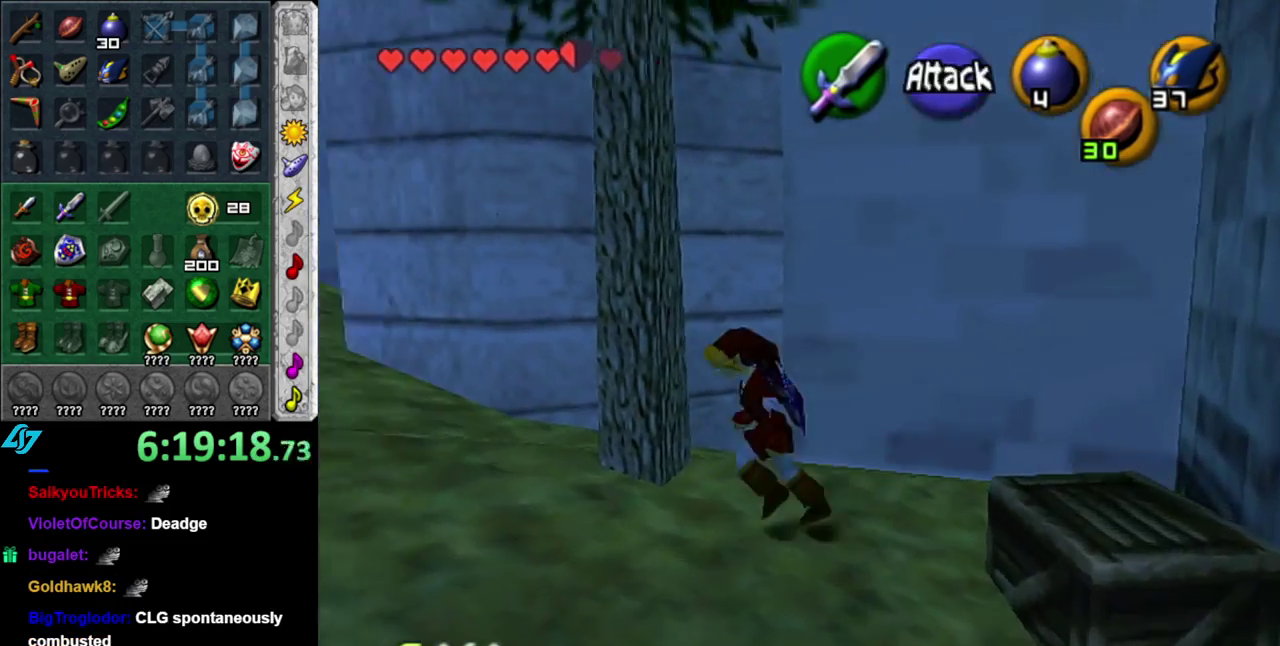
{"buttons": ["L2"], "left_stick": "center", "right_stick": "center", "events": [[83, "left_stick", "up"], [150, "A", "down"], [333, "A", "up"], [450, "left_stick", "center"]]}
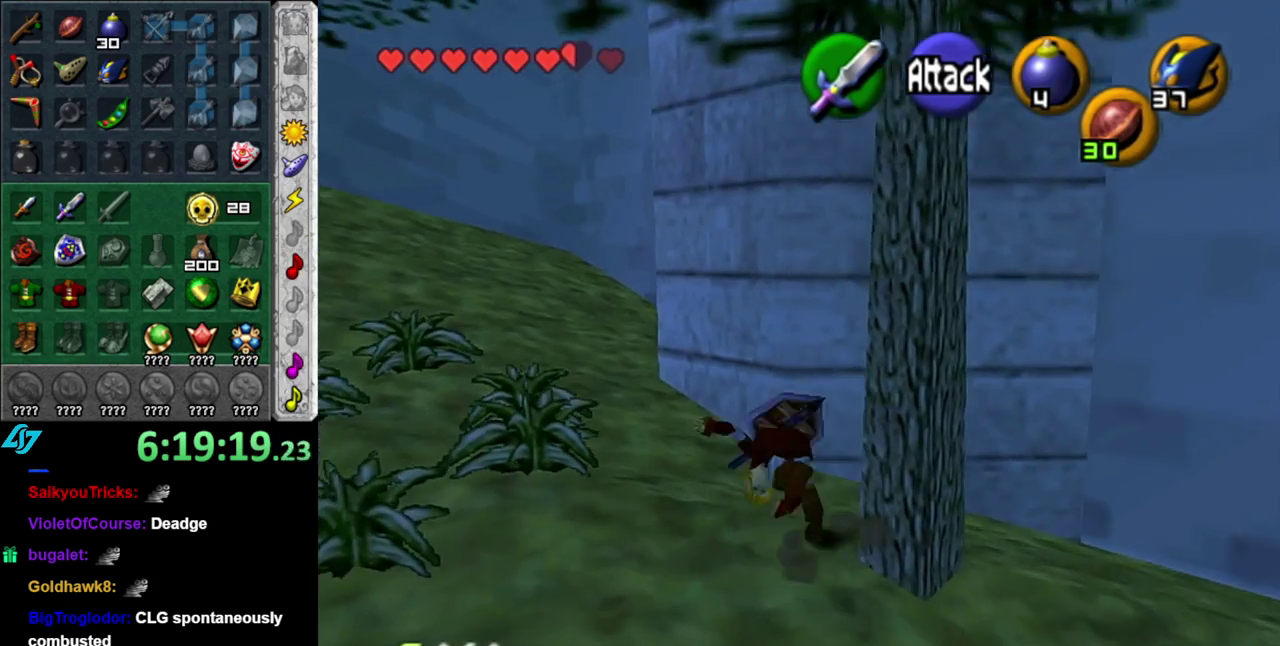
{"buttons": ["L2"], "left_stick": "down", "right_stick": "center", "events": [[167, "left_stick", "down"]]}
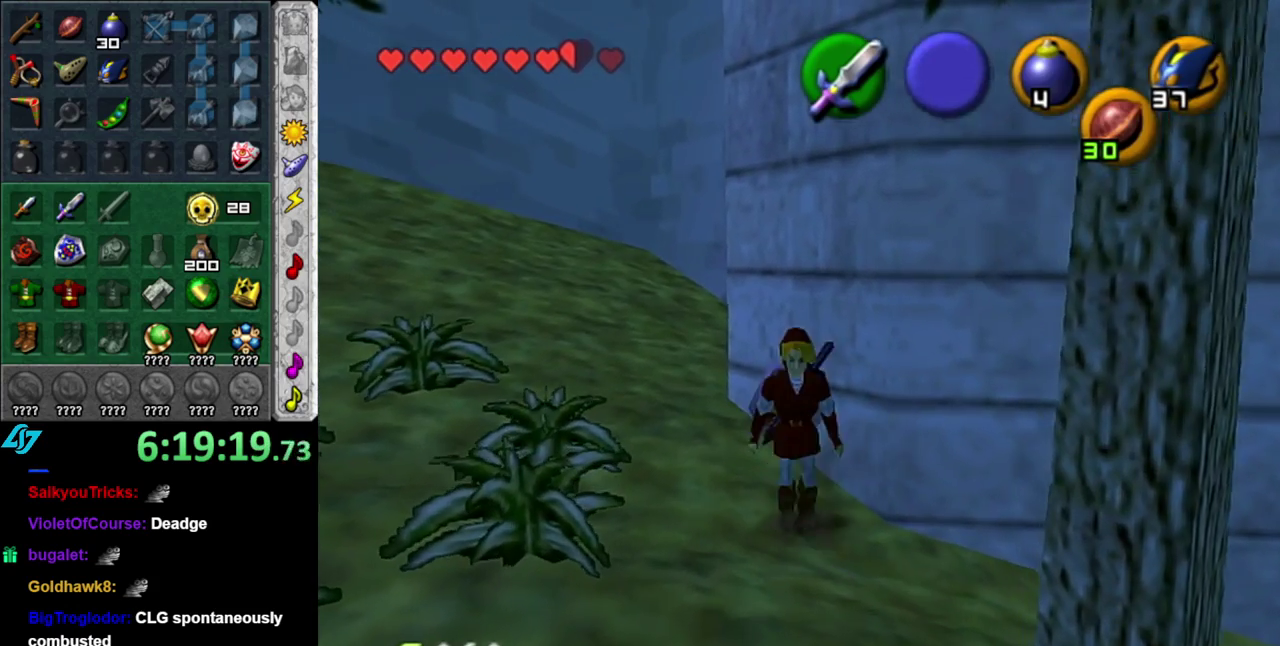
{"buttons": ["L1", "L2"], "left_stick": "up-right", "right_stick": "center", "events": [[117, "A", "down"], [333, "A", "up"], [333, "L1", "down"], [333, "left_stick", "down-right"], [450, "left_stick", "up-right"]]}
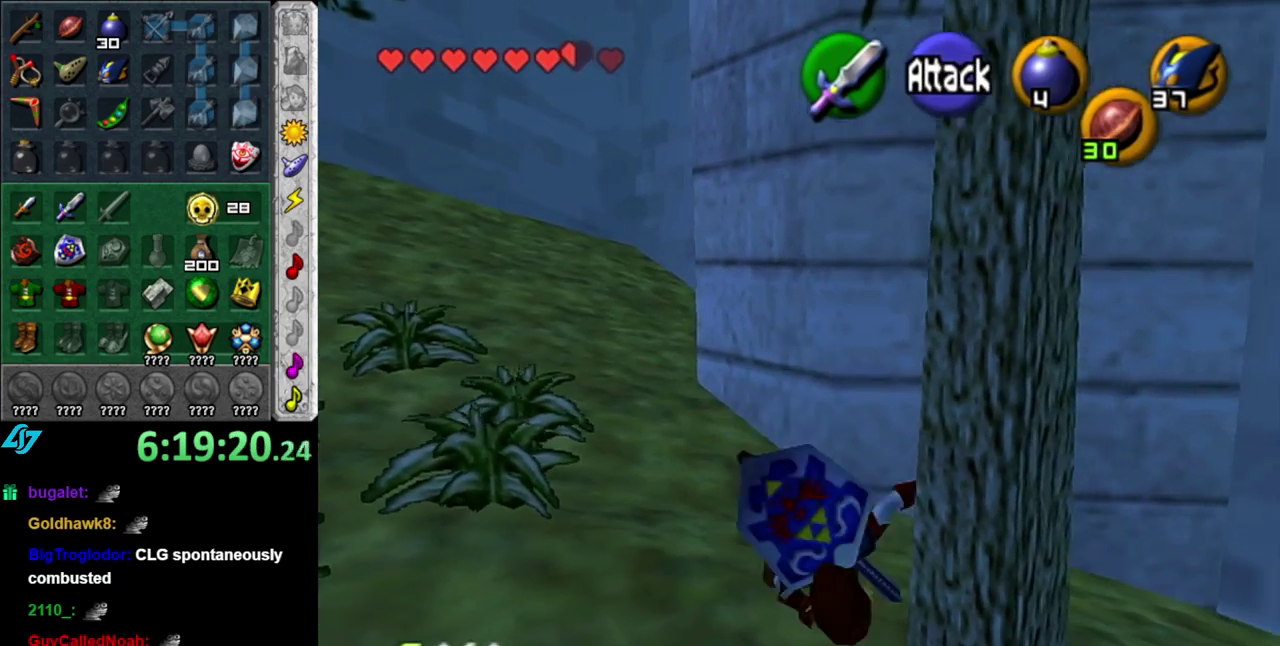
{"buttons": ["L2"], "left_stick": "center", "right_stick": "center", "events": [[117, "left_stick", "center"], [150, "L1", "up"]]}
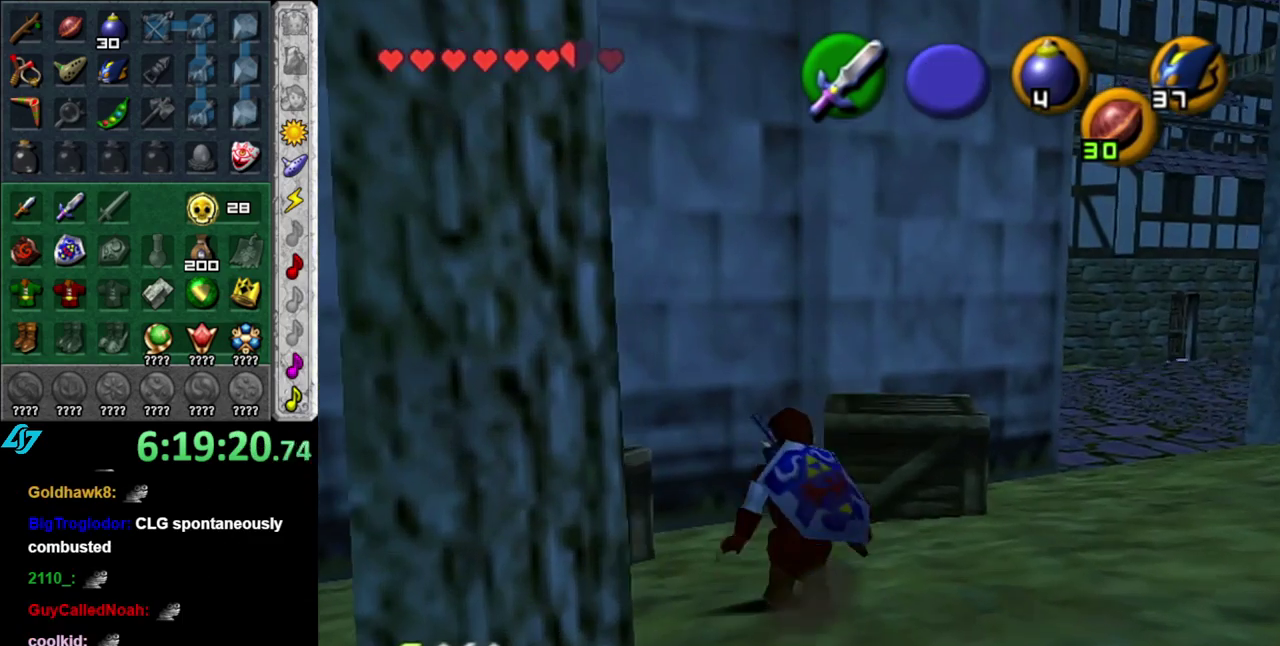
{"buttons": ["L2"], "left_stick": "down-left", "right_stick": "center", "events": [[50, "left_stick", "down-left"], [250, "A", "down"], [483, "A", "up"]]}
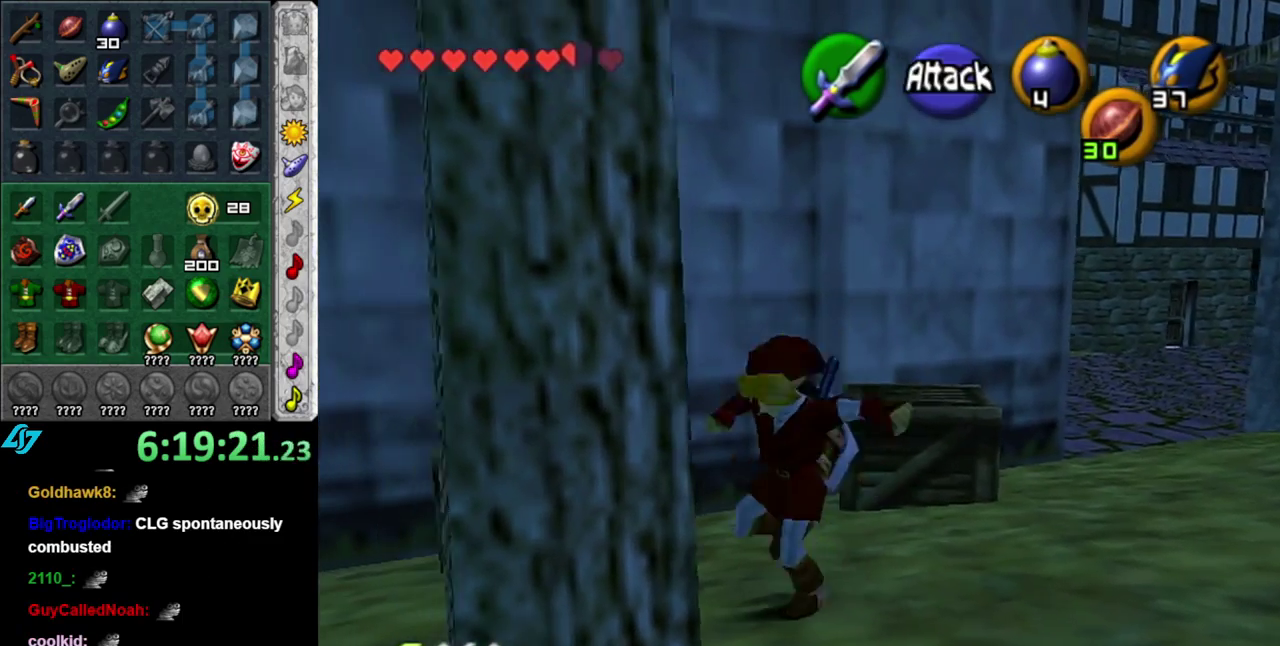
{"buttons": ["L2"], "left_stick": "center", "right_stick": "center", "events": [[150, "left_stick", "down"], [267, "left_stick", "center"]]}
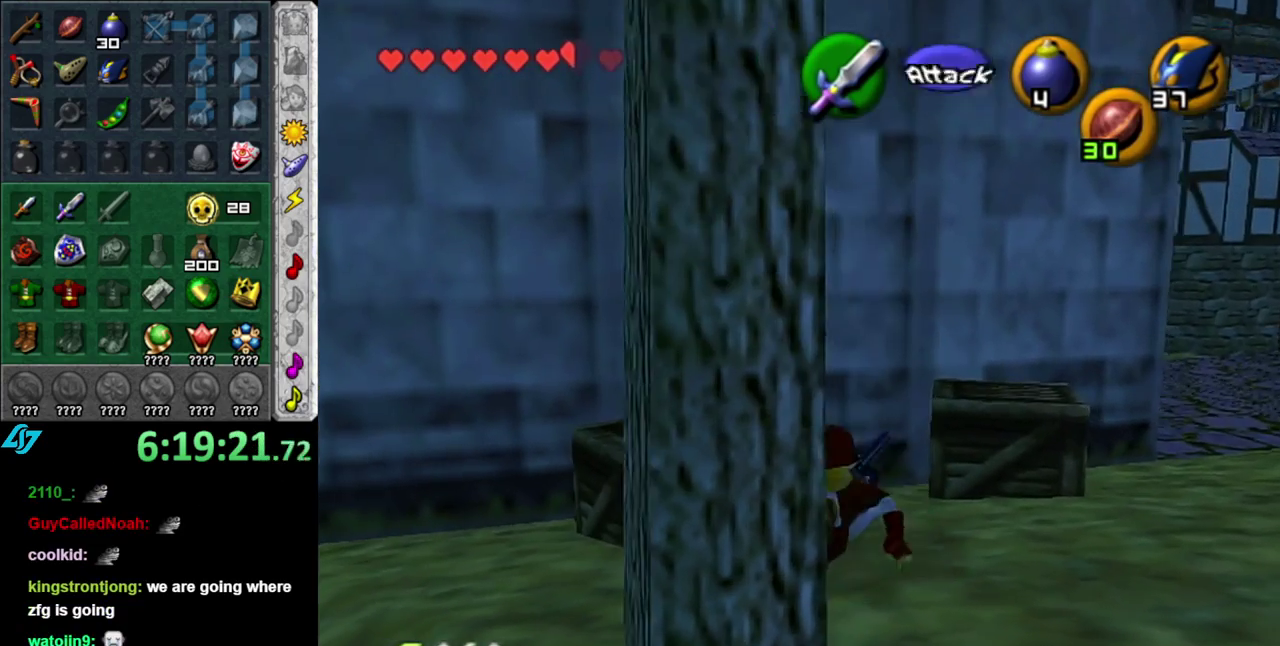
{"buttons": ["L2"], "left_stick": "down-right", "right_stick": "center", "events": [[367, "left_stick", "down-right"]]}
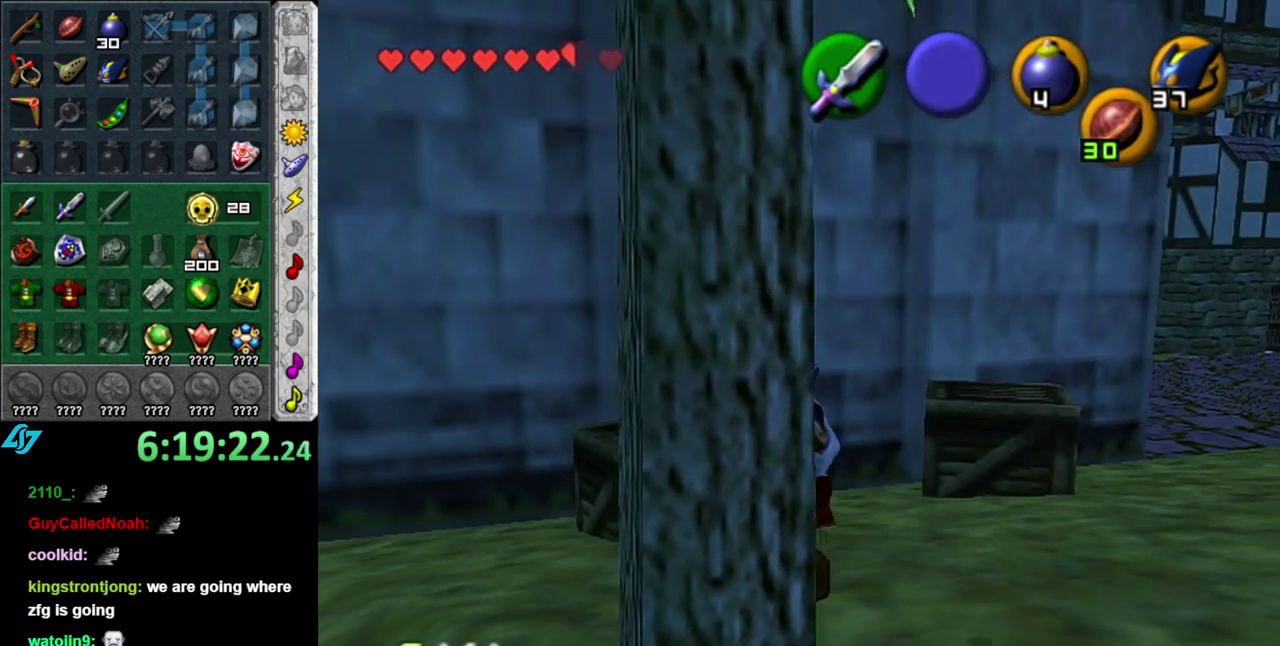
{"buttons": ["L2"], "left_stick": "up", "right_stick": "center", "events": [[83, "L1", "down"], [117, "left_stick", "center"], [333, "L1", "up"], [417, "left_stick", "up"]]}
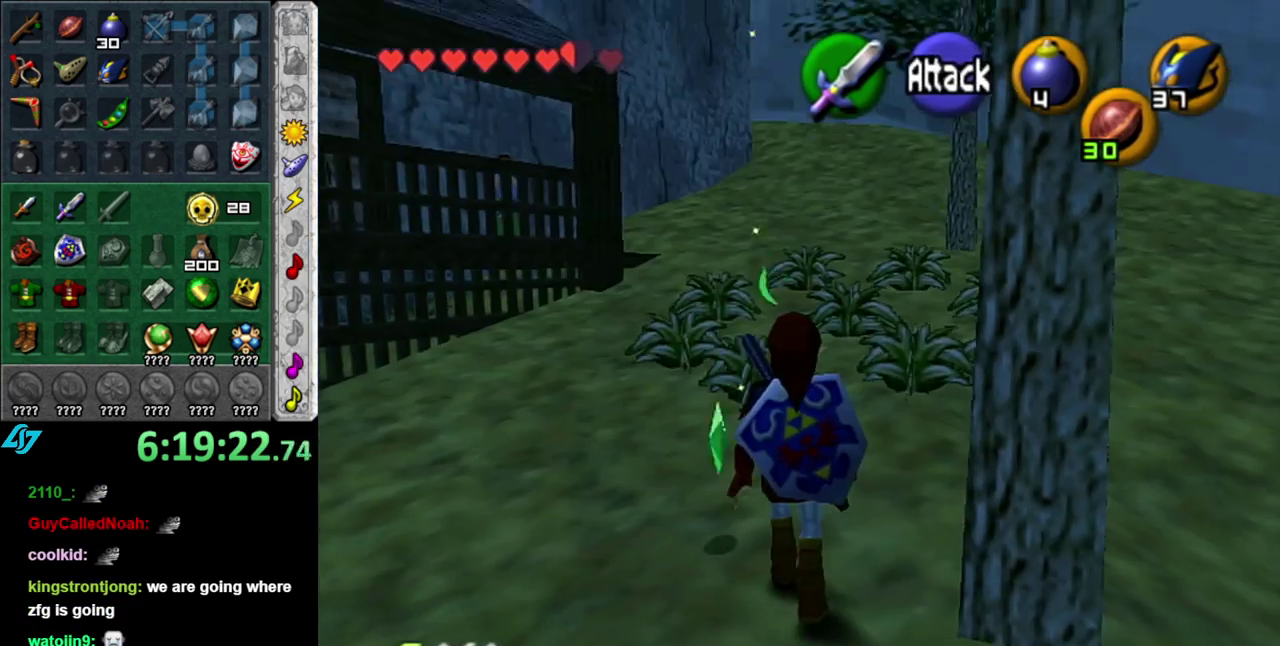
{"buttons": ["L2"], "left_stick": "up-right", "right_stick": "center", "events": [[150, "left_stick", "up-left"], [233, "left_stick", "up"], [383, "left_stick", "up-right"]]}
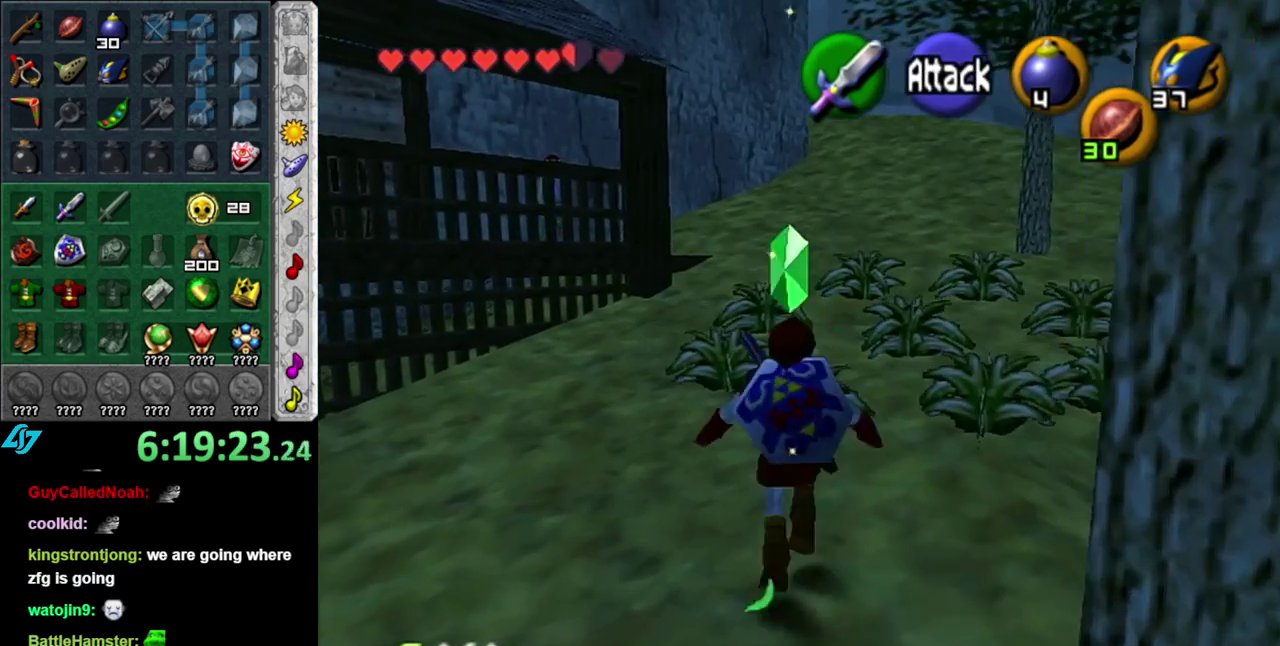
{"buttons": ["L2"], "left_stick": "up", "right_stick": "center", "events": [[150, "left_stick", "up"]]}
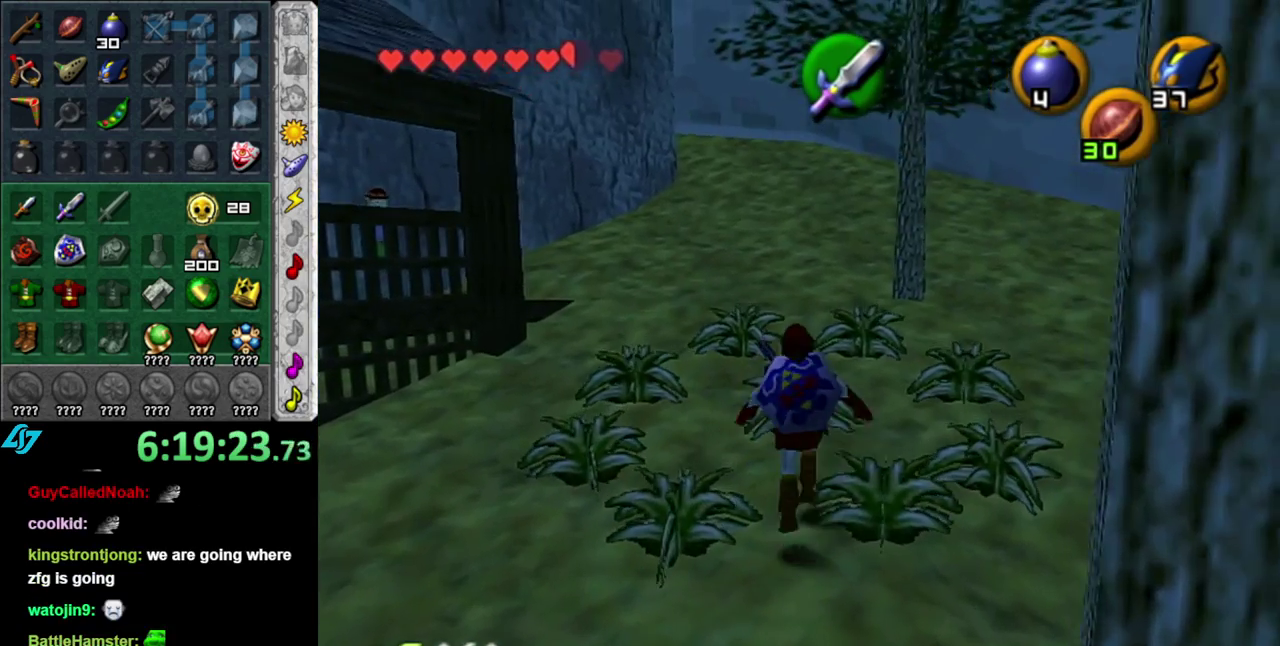
{"buttons": ["B", "L1"], "left_stick": "down-right", "right_stick": "center", "events": [[17, "L1", "down"], [83, "B", "down"], [117, "left_stick", "up-left"], [183, "B", "up"], [183, "left_stick", "down-left"], [233, "L2", "up"], [267, "B", "down"], [267, "left_stick", "up-right"], [400, "B", "up"], [400, "left_stick", "down-left"], [450, "left_stick", "down-right"], [483, "B", "down"]]}